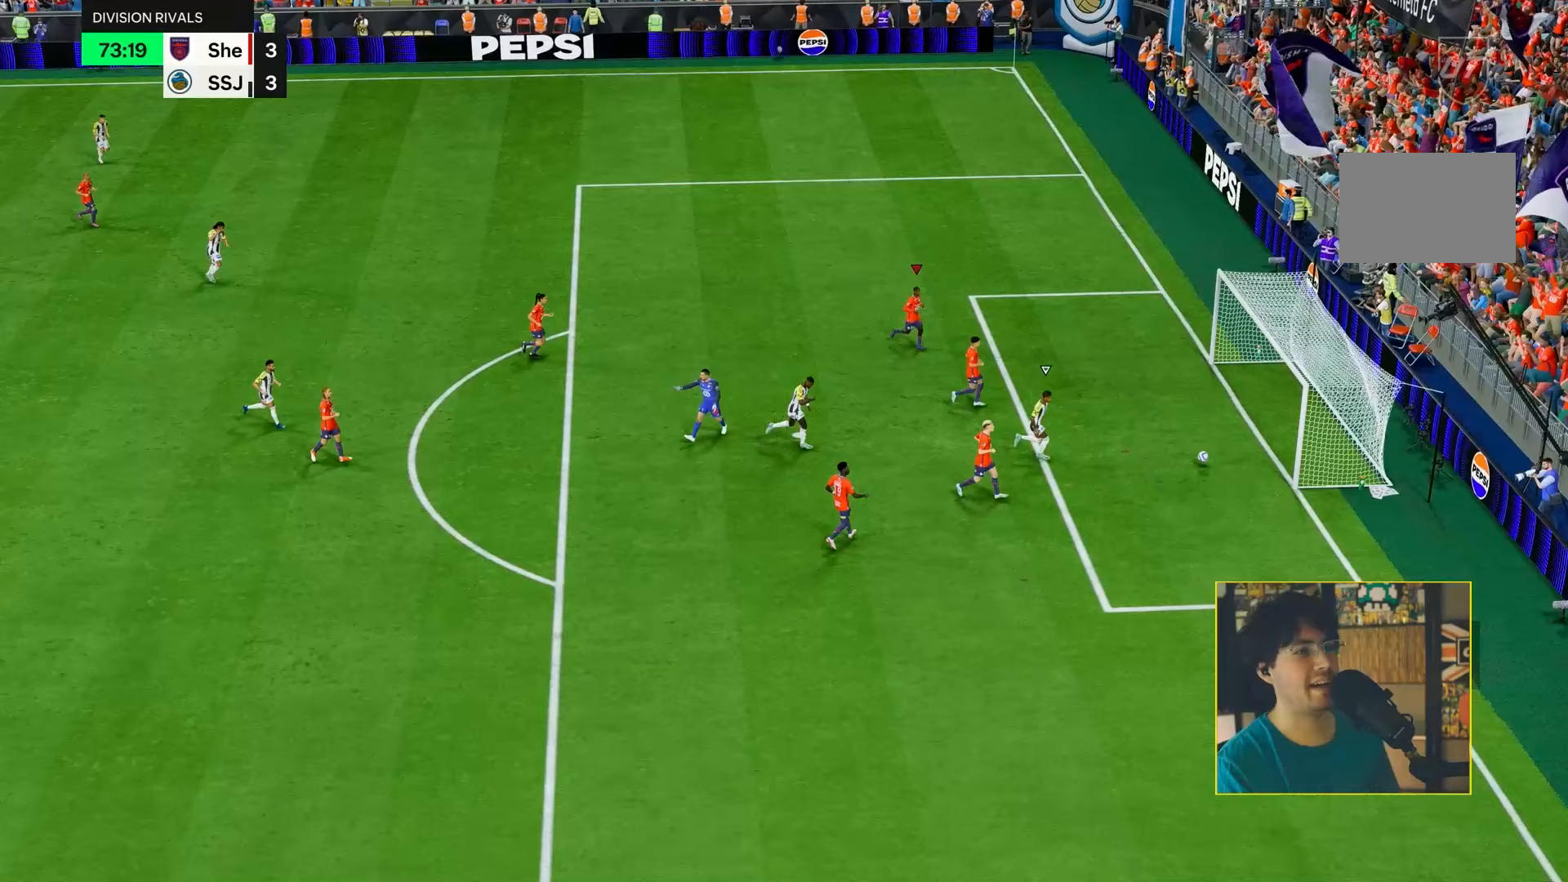
Gameplay with a controller (PlayStation layout); each line is a JSON object with the inputs held at the frame after it. "events" lists button and stick changes between this image and that frame as [ms after this image, input, new state], when the widget could be followed in between. Not read: L3.
{"buttons": [], "left_stick": "center", "right_stick": "center", "events": []}
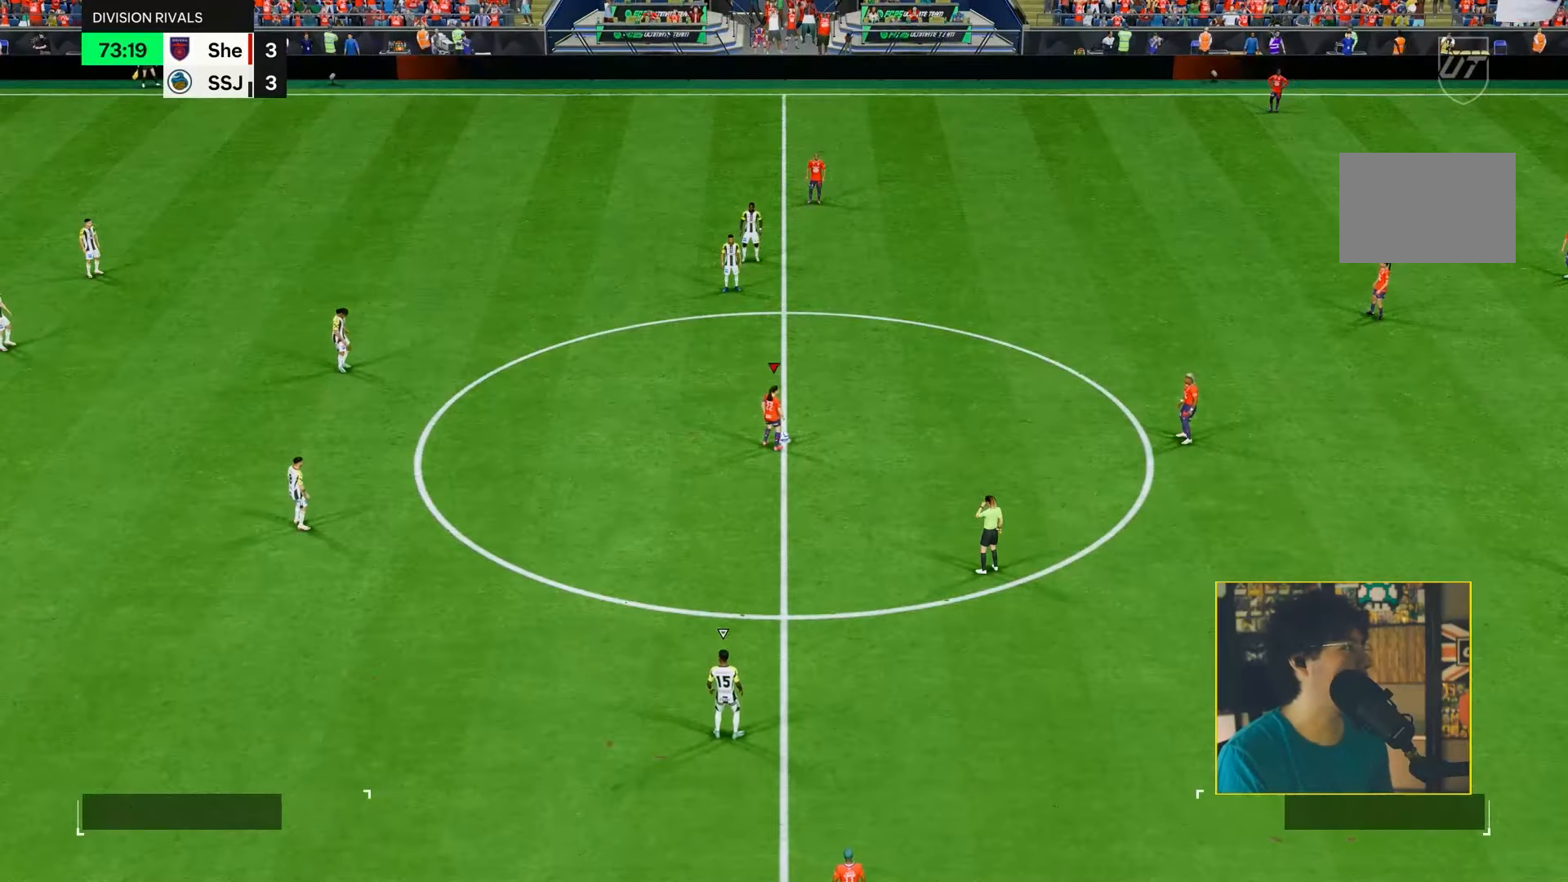
{"buttons": ["CROSS"], "left_stick": "left", "right_stick": "center", "events": [[150, "CROSS", "down"], [150, "R1", "down"], [250, "CROSS", "up"], [250, "R1", "up"], [400, "left_stick", "left"], [500, "CROSS", "down"]]}
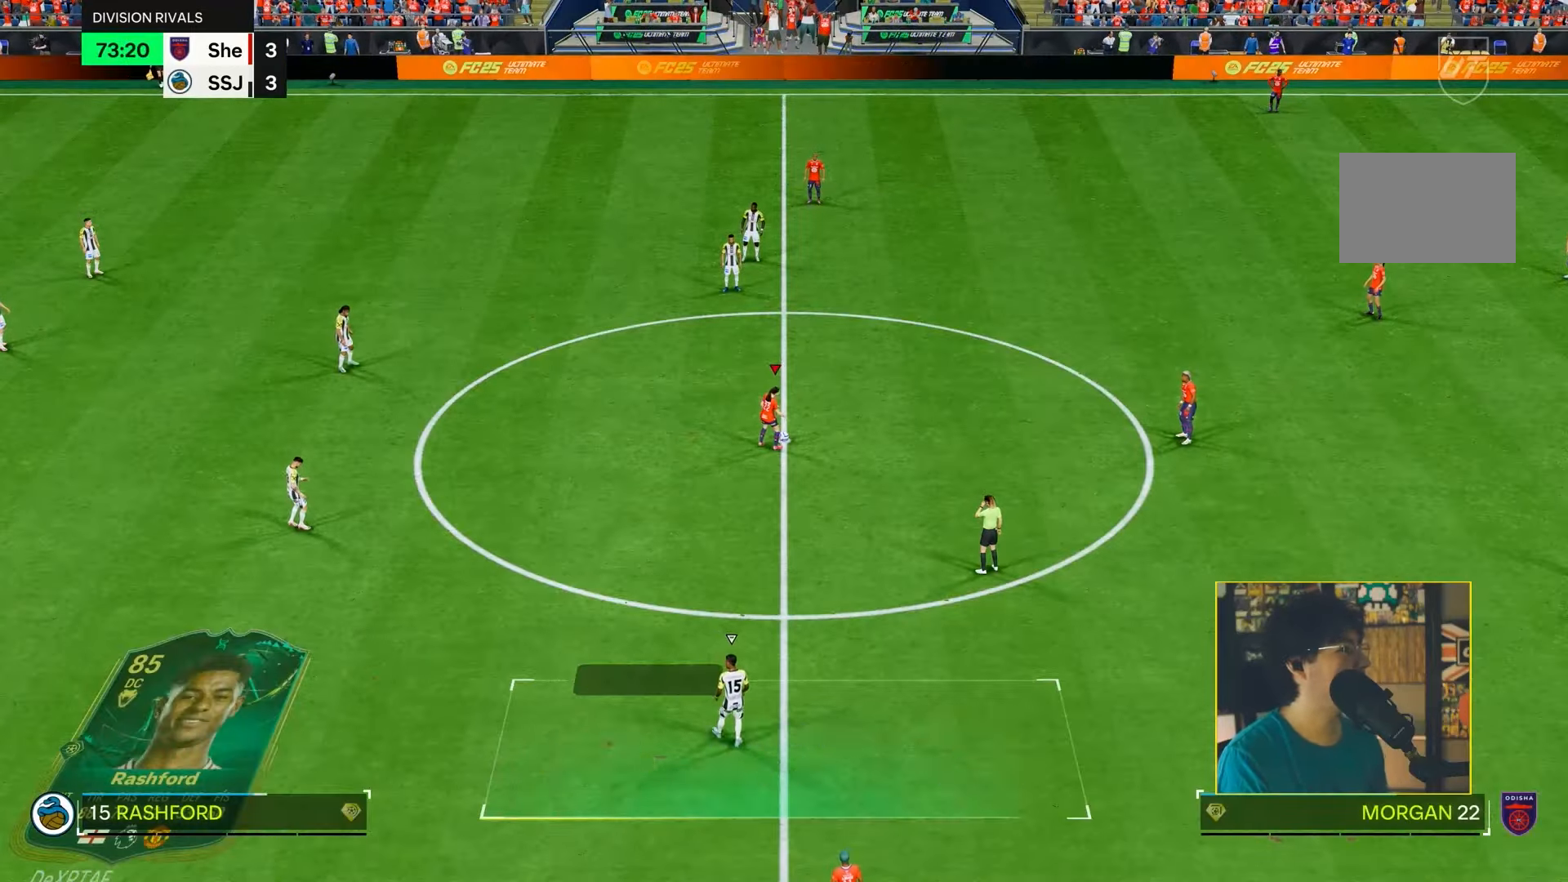
{"buttons": [], "left_stick": "left", "right_stick": "center", "events": [[50, "left_stick", "center"], [67, "CROSS", "up"], [133, "CROSS", "down"], [200, "CROSS", "up"], [233, "R2", "down"], [233, "left_stick", "left"], [450, "R2", "up"]]}
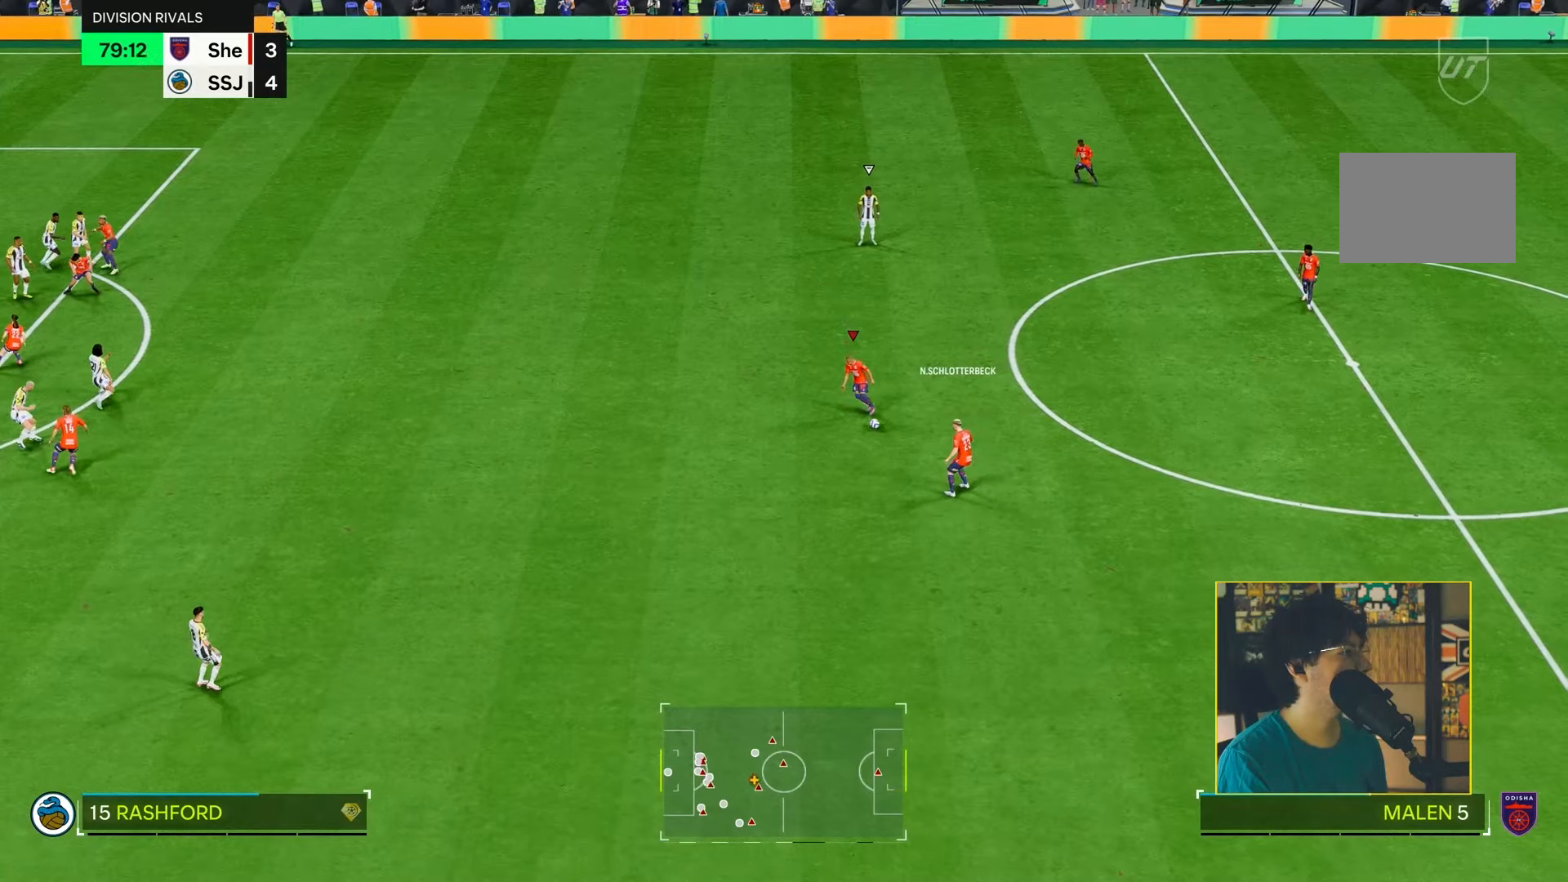
{"buttons": [], "left_stick": "up-left", "right_stick": "center", "events": [[467, "left_stick", "up-left"]]}
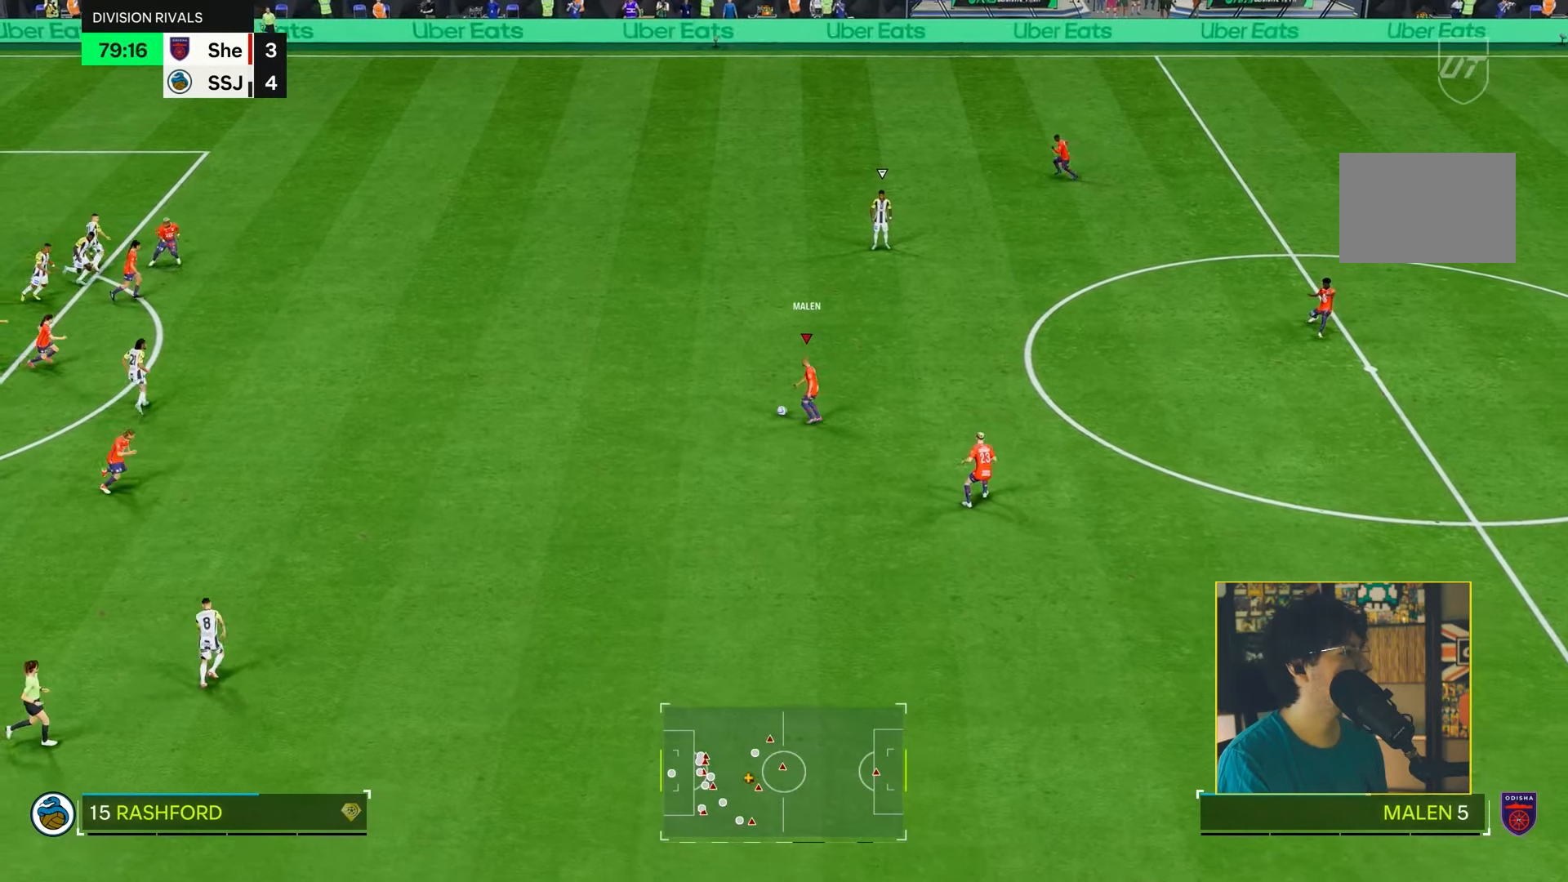
{"buttons": [], "left_stick": "up-left", "right_stick": "center", "events": [[333, "R3", "down"], [433, "R3", "up"]]}
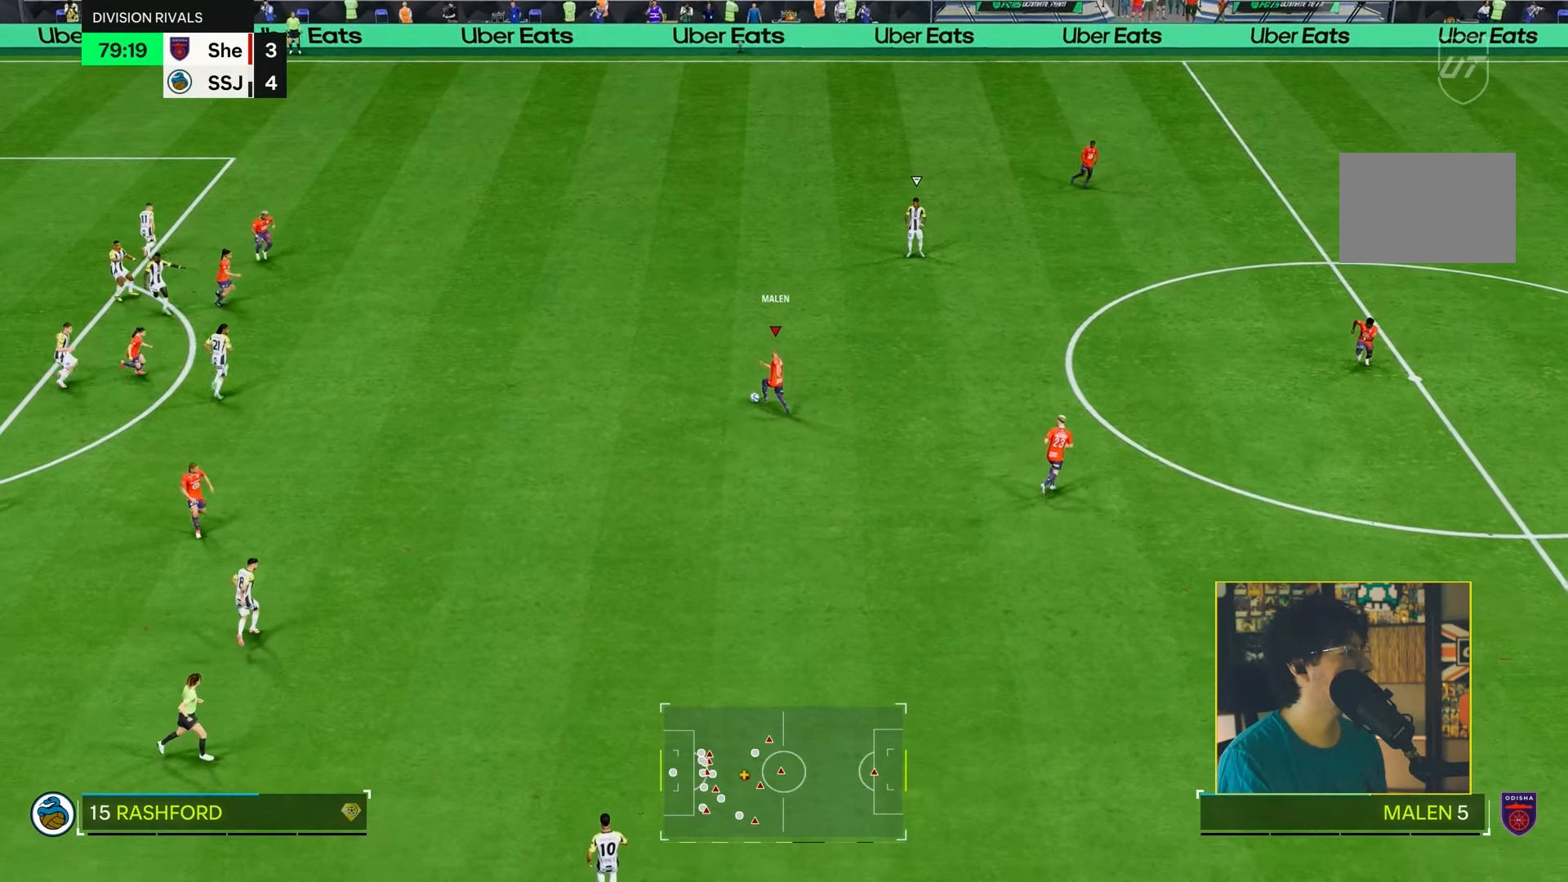
{"buttons": ["L1", "R1"], "left_stick": "left", "right_stick": "center"}
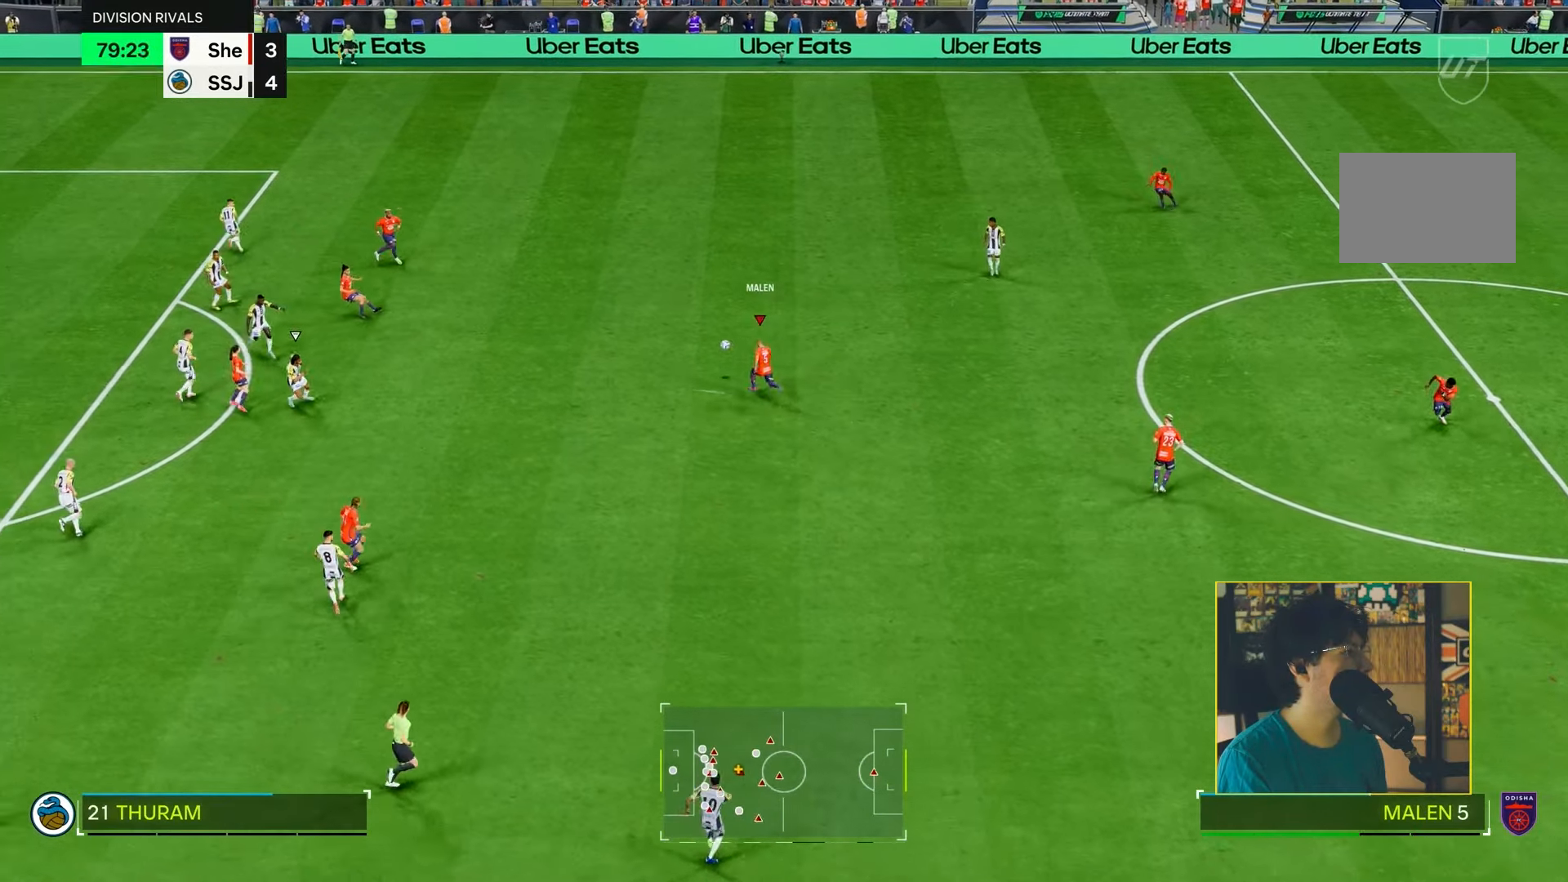
{"buttons": [], "left_stick": "down-left", "right_stick": "center", "events": [[167, "L1", "up"], [183, "R1", "up"], [383, "left_stick", "down-left"]]}
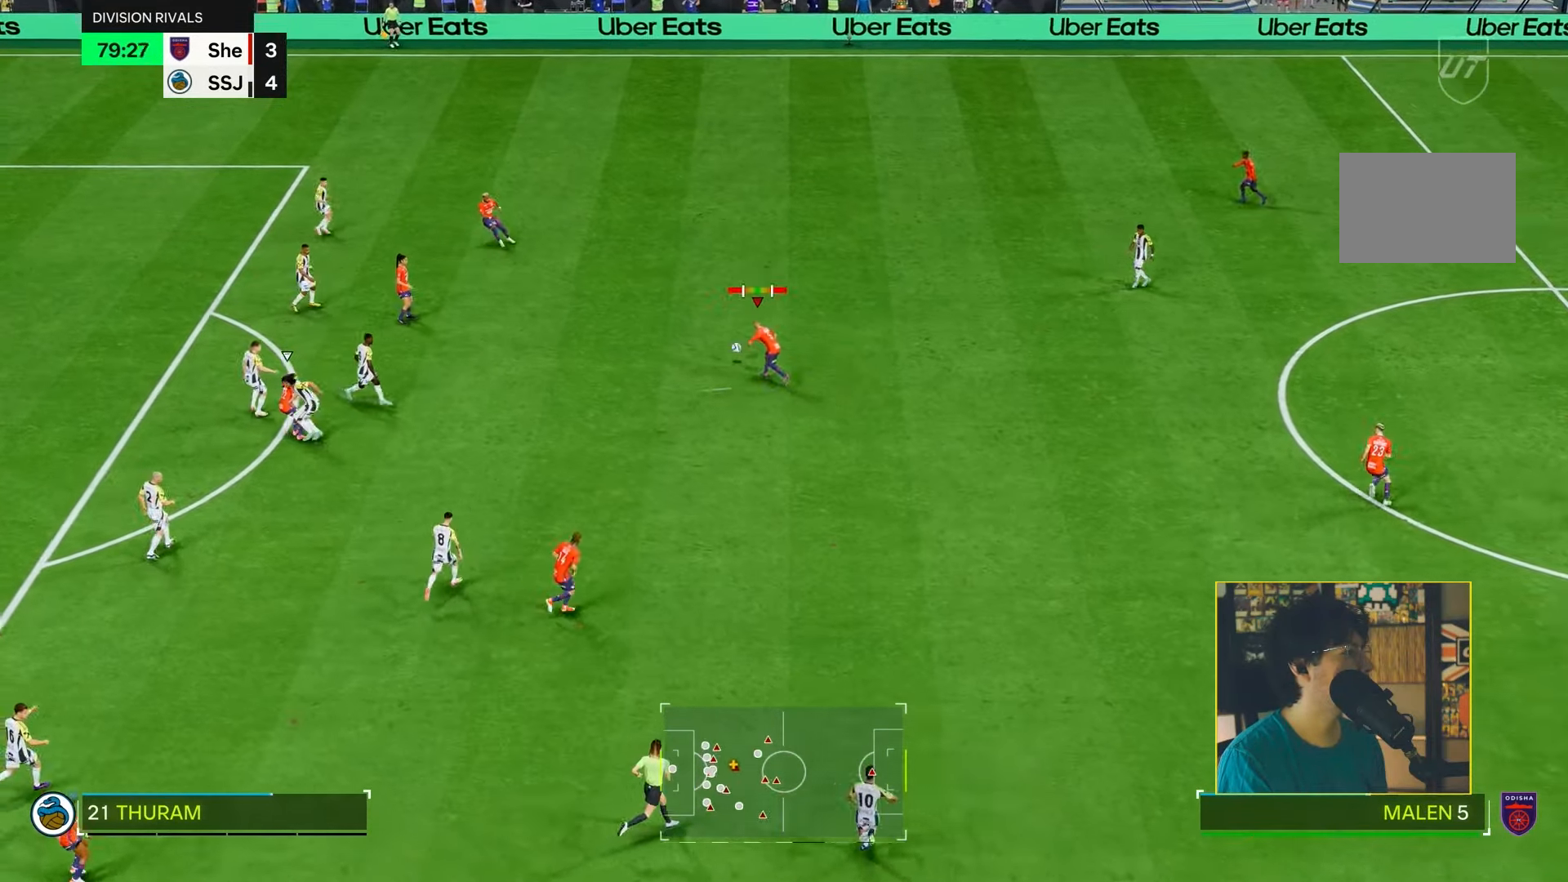
{"buttons": [], "left_stick": "down-left", "right_stick": "center", "events": []}
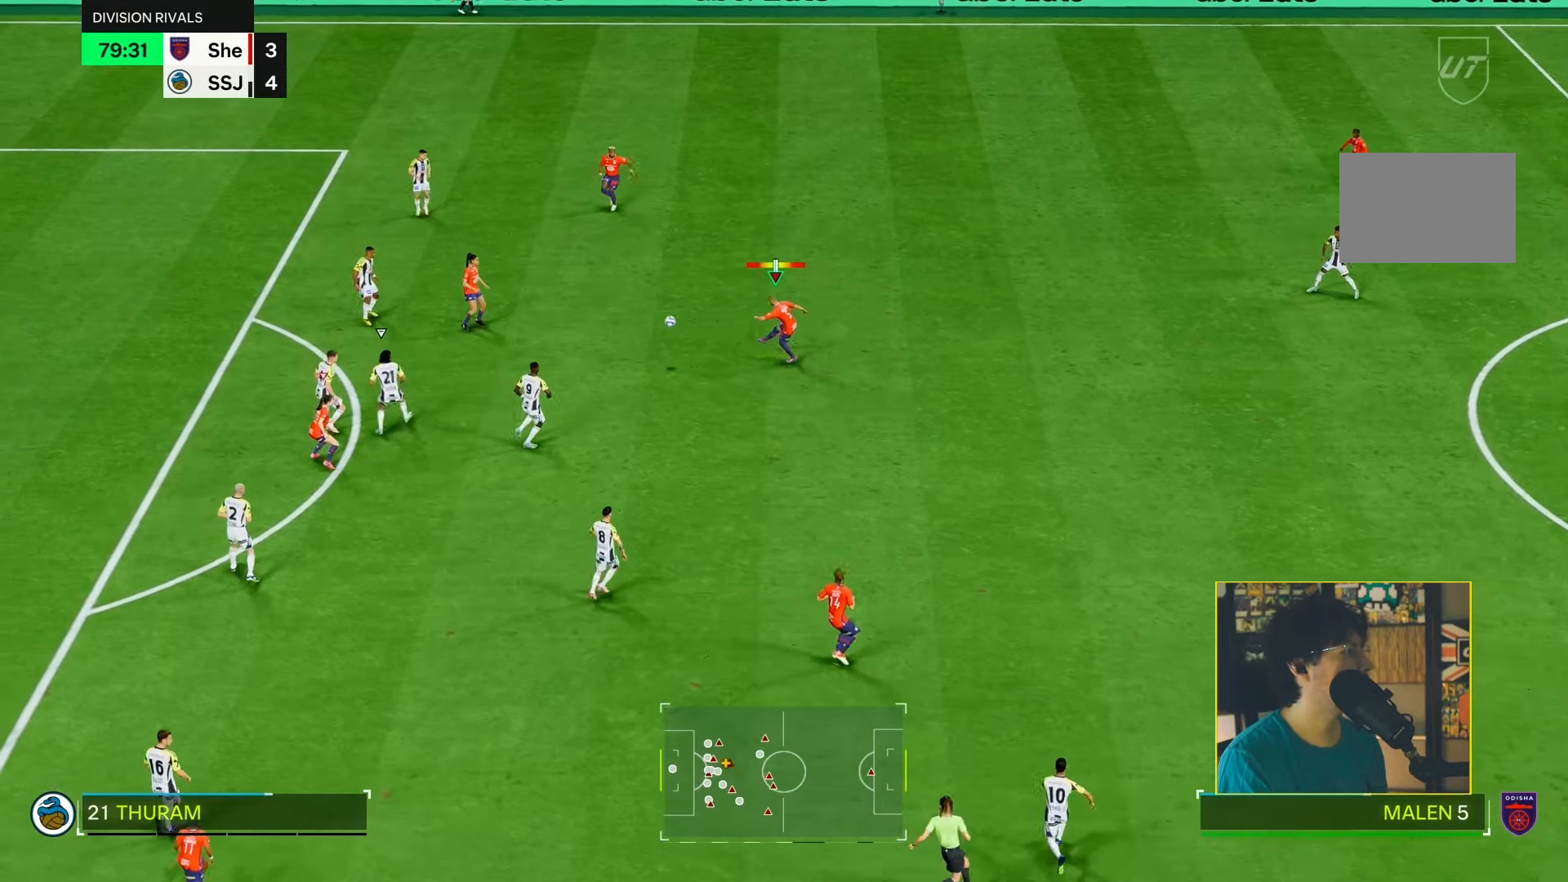
{"buttons": [], "left_stick": "down-left", "right_stick": "center", "events": []}
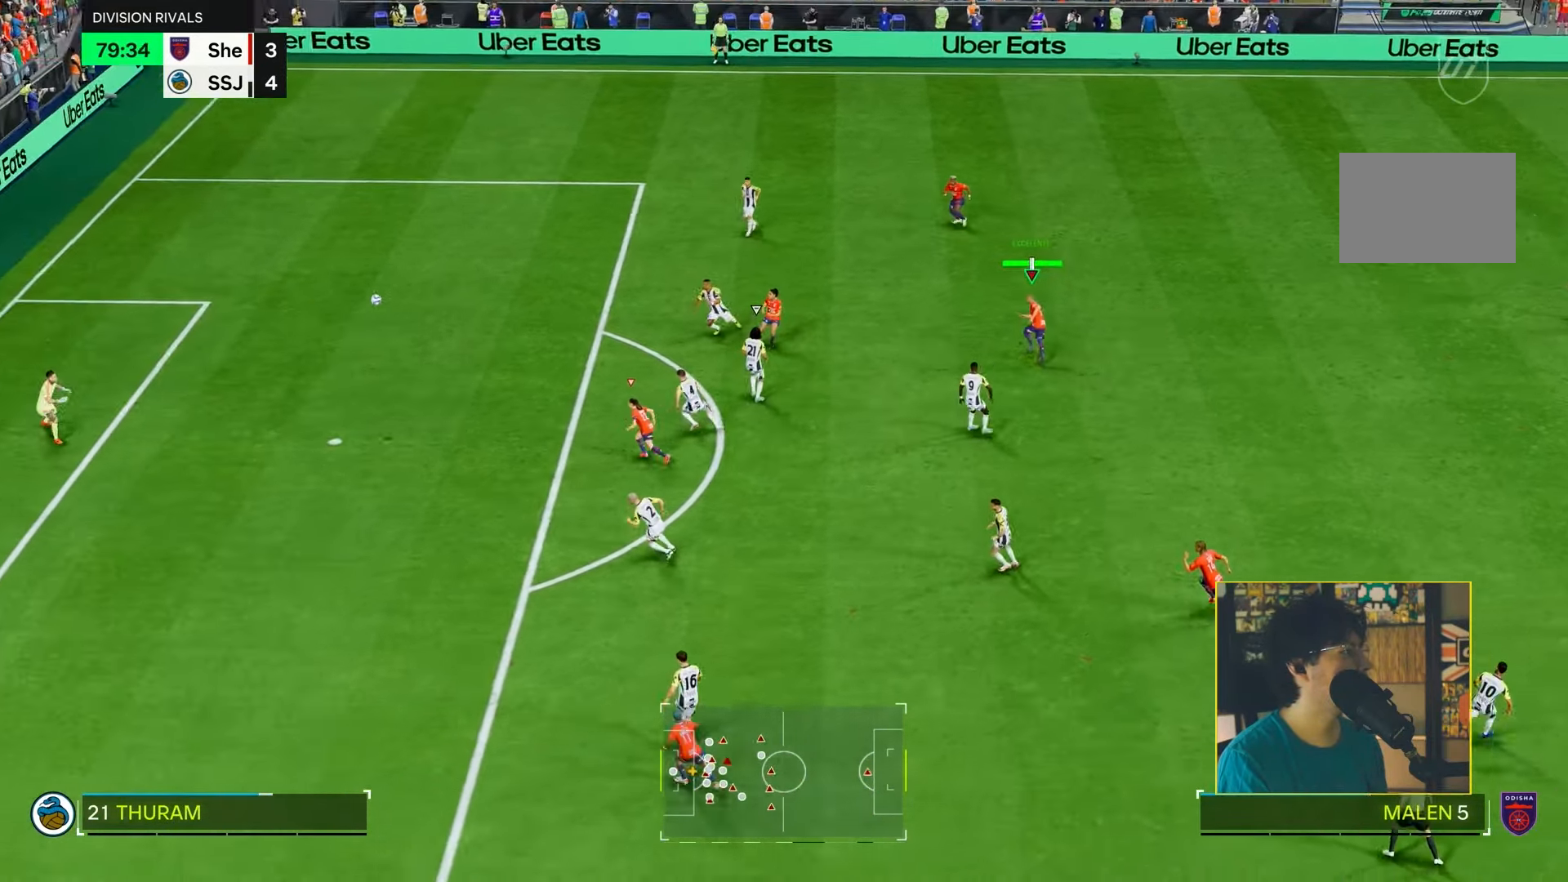
{"buttons": [], "left_stick": "down-left", "right_stick": "center", "events": []}
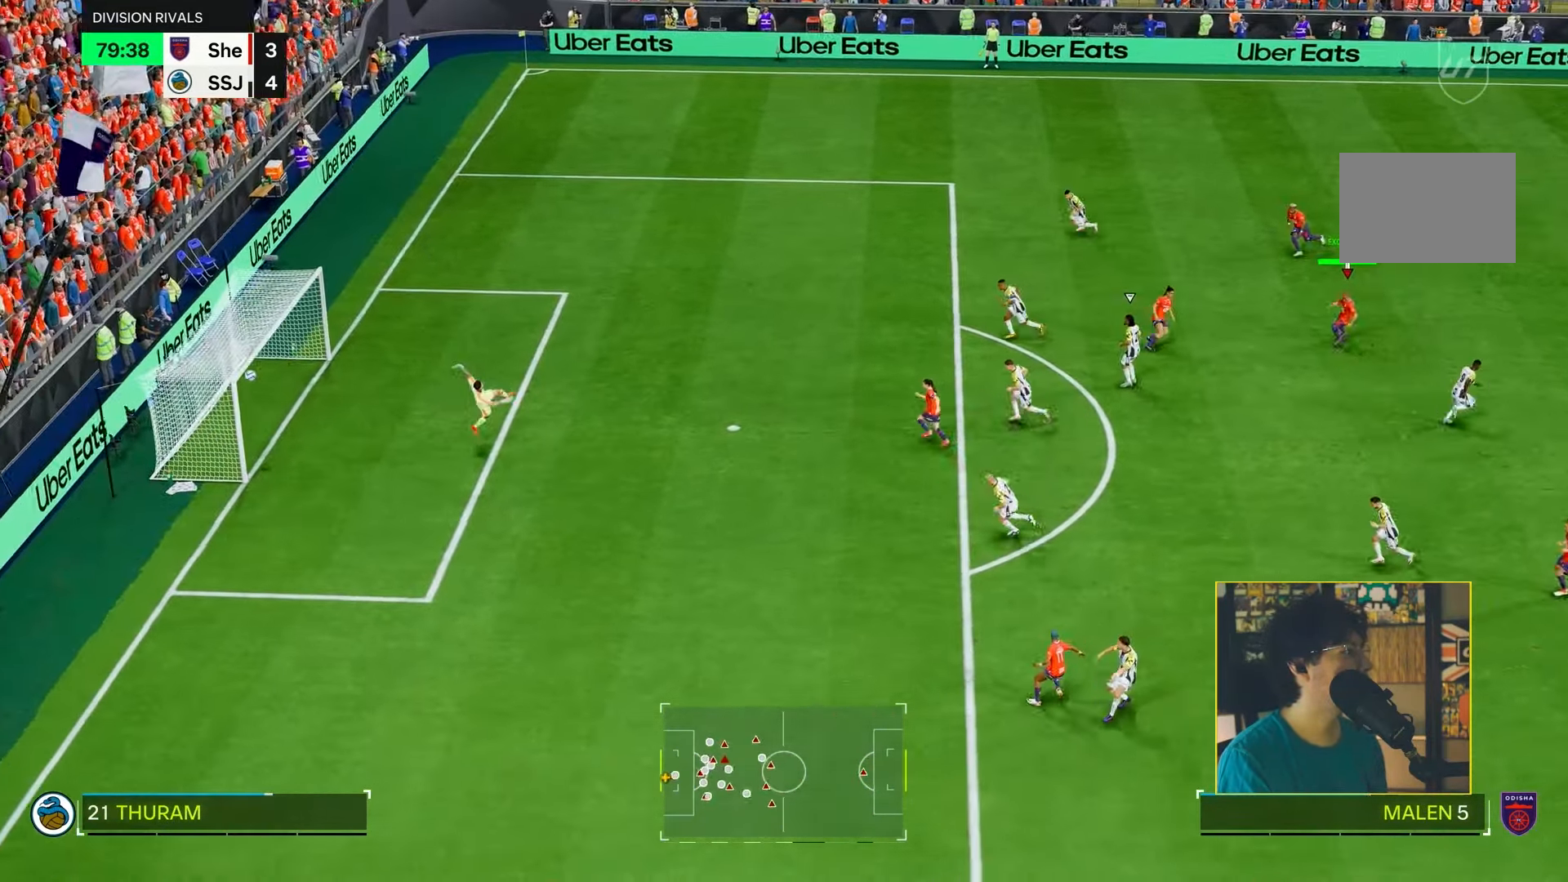
{"buttons": [], "left_stick": "down-left", "right_stick": "center", "events": []}
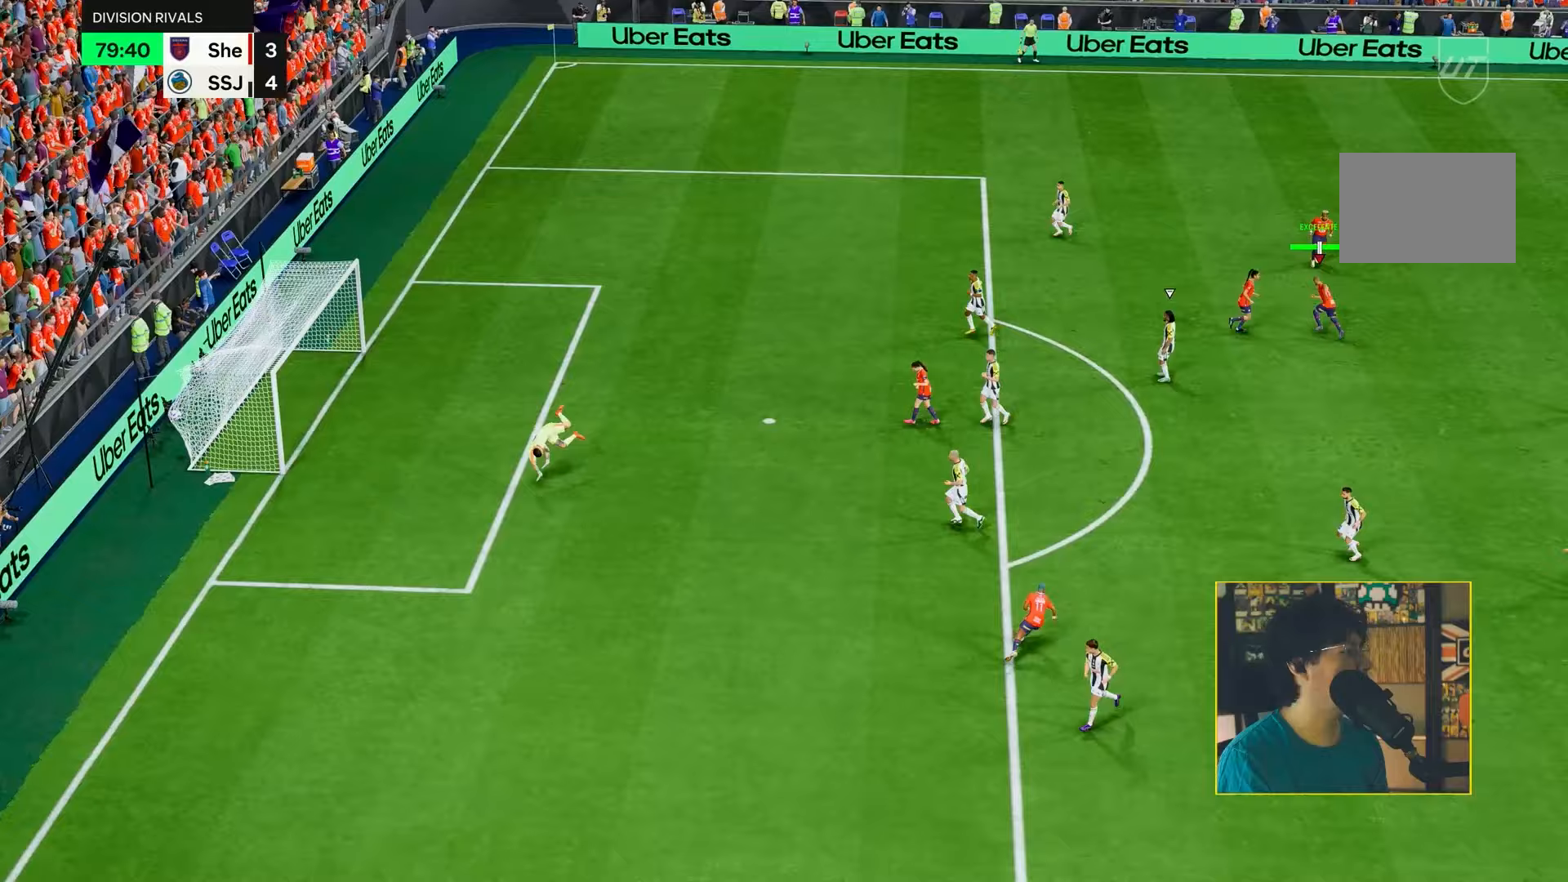
{"buttons": [], "left_stick": "center", "right_stick": "center", "events": [[50, "left_stick", "center"]]}
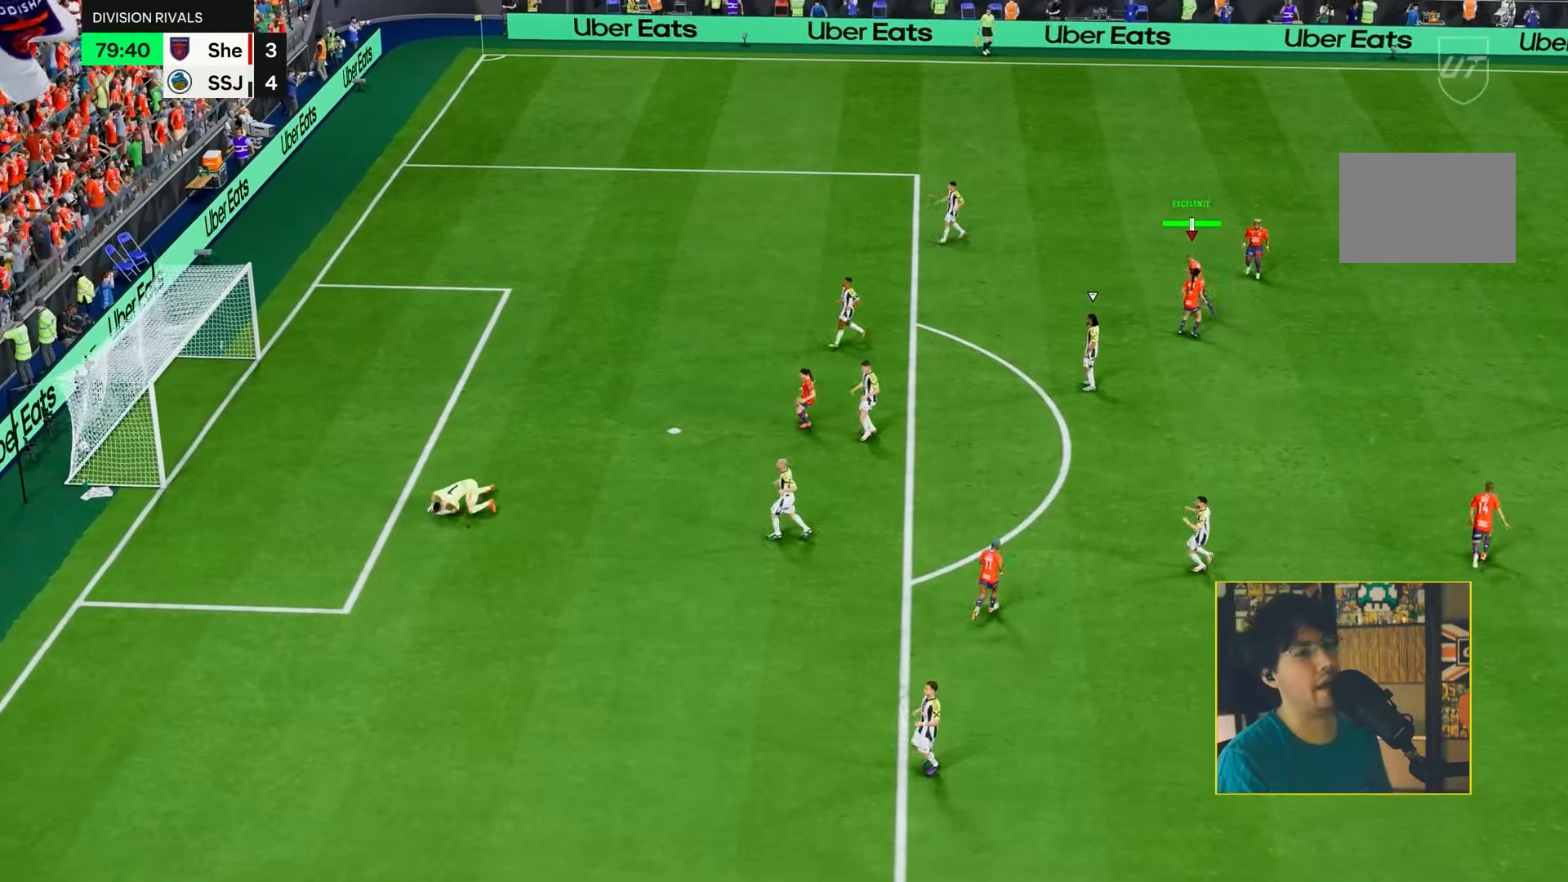
{"buttons": [], "left_stick": "center", "right_stick": "center", "events": []}
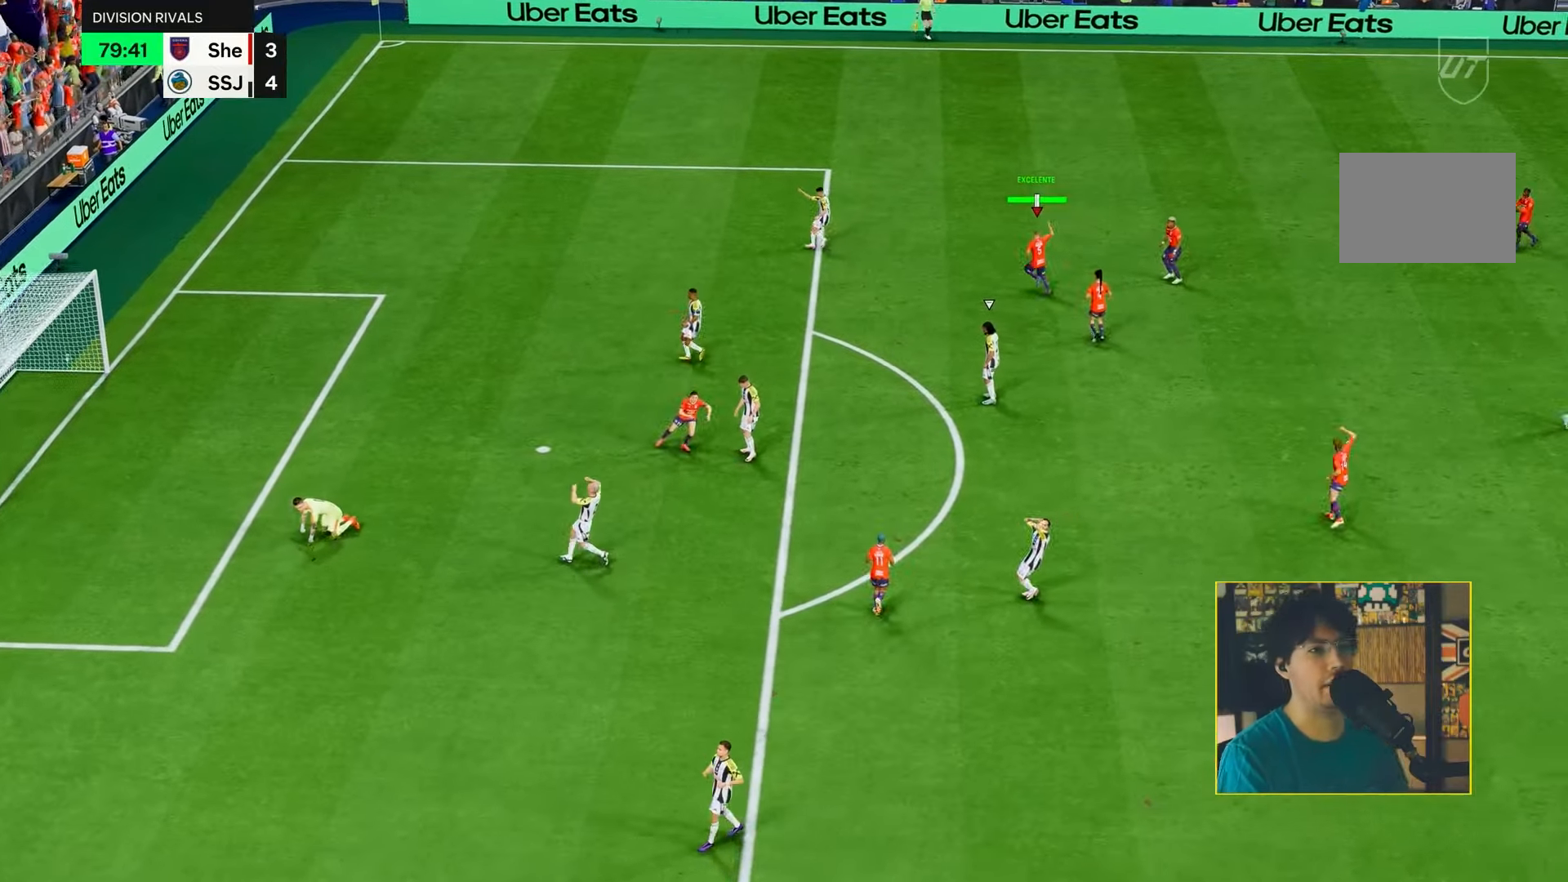
{"buttons": [], "left_stick": "center", "right_stick": "center", "events": []}
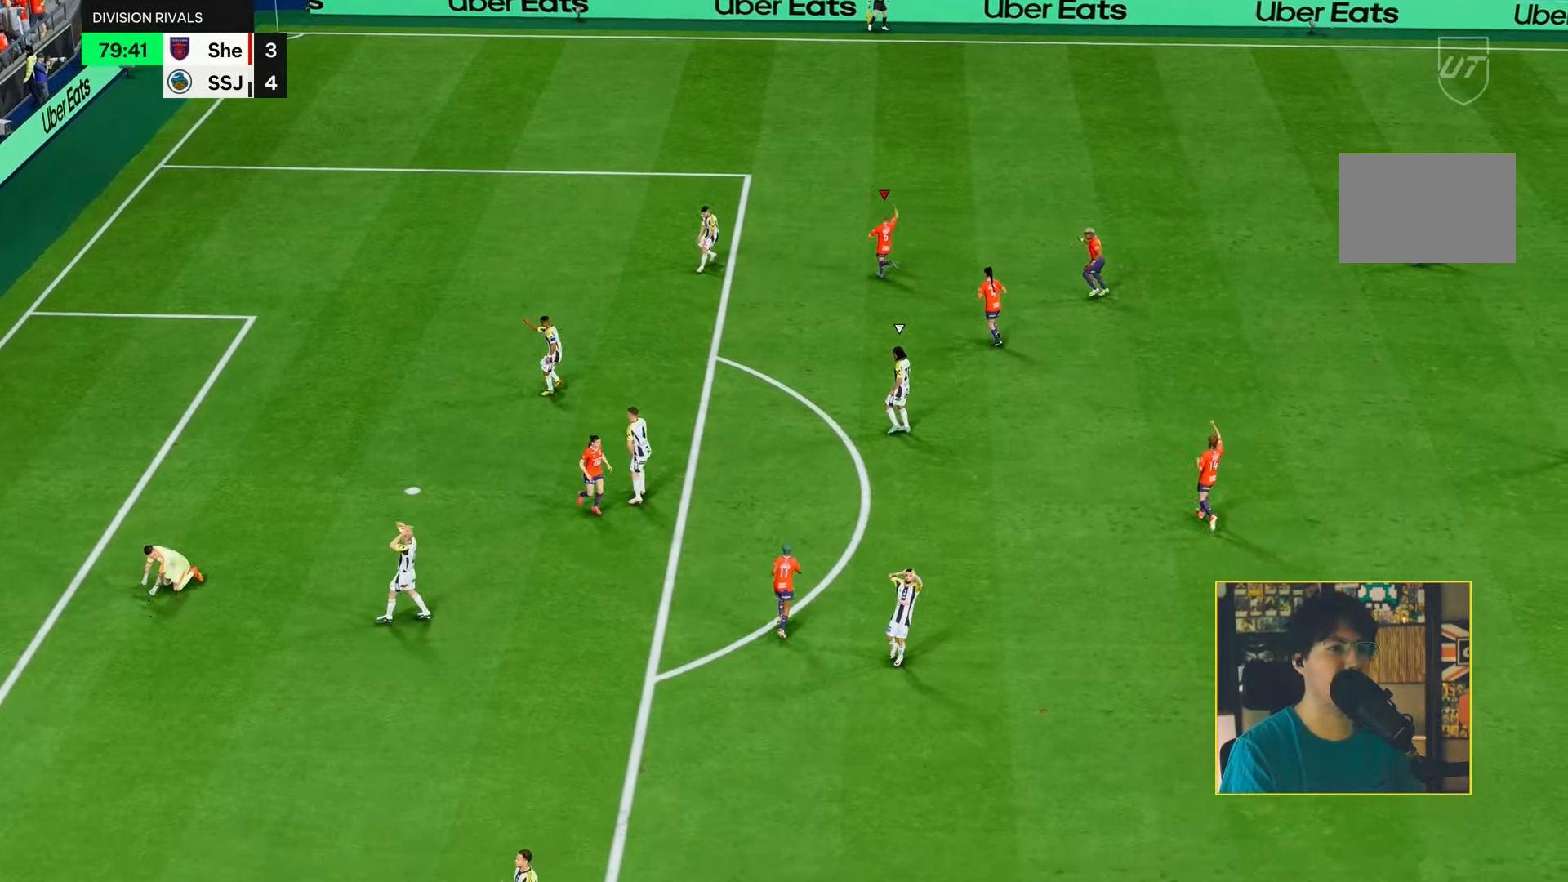
{"buttons": [], "left_stick": "center", "right_stick": "center", "events": []}
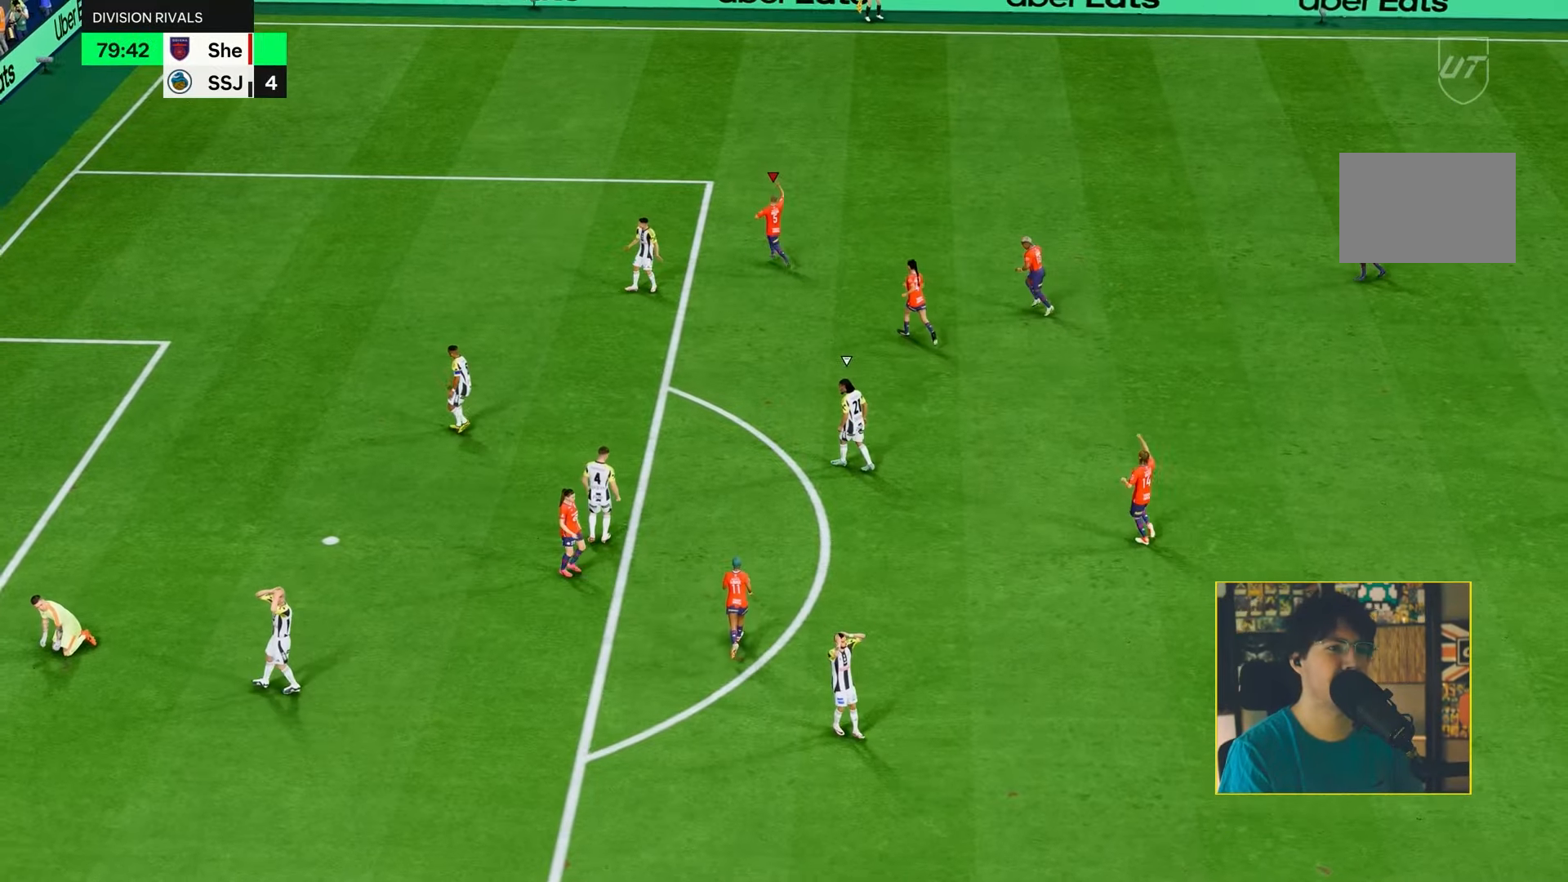
{"buttons": [], "left_stick": "center", "right_stick": "center", "events": []}